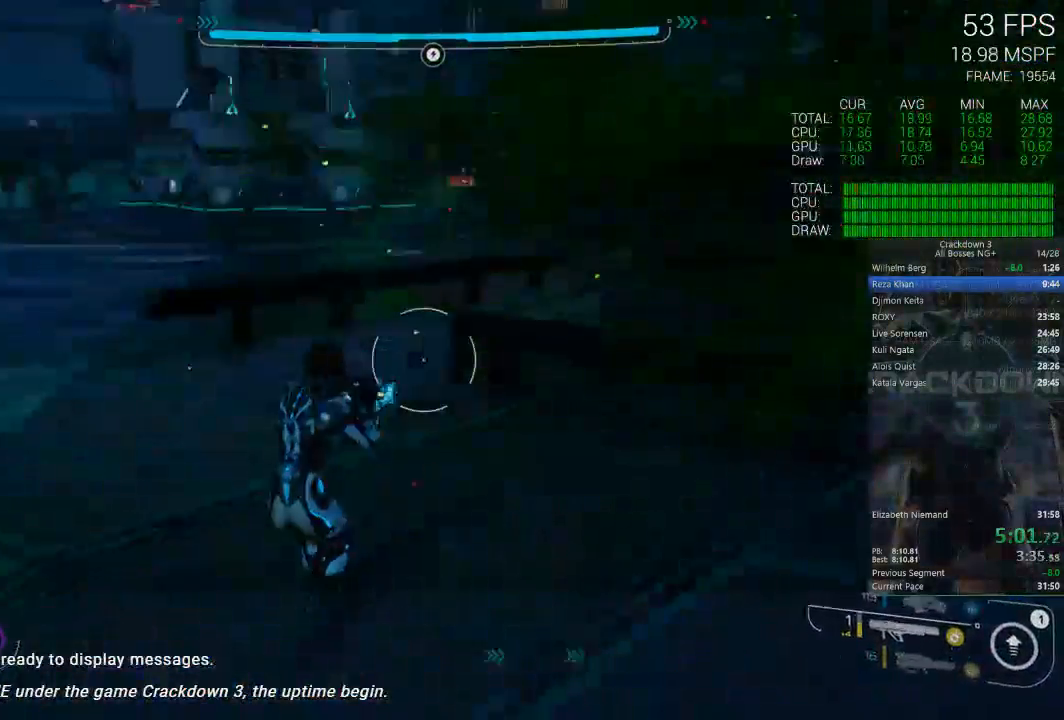
Gameplay with a controller (Xbox layout); each line is a JSON object with the inputs held at the frame after it (dt_ms = milliseconds from this image to that frame). "events" lists button and stick changes between this image and that frame as [ms after this image, input, new state], when the widget could be followed in between.
{"dt_ms": 500, "buttons": [], "left_stick": "up", "right_stick": "center", "events": [[33, "left_stick", "down-left"], [83, "R1", "up"], [83, "right_stick", "center"], [233, "right_stick", "down"], [300, "left_stick", "up"], [417, "right_stick", "center"]]}
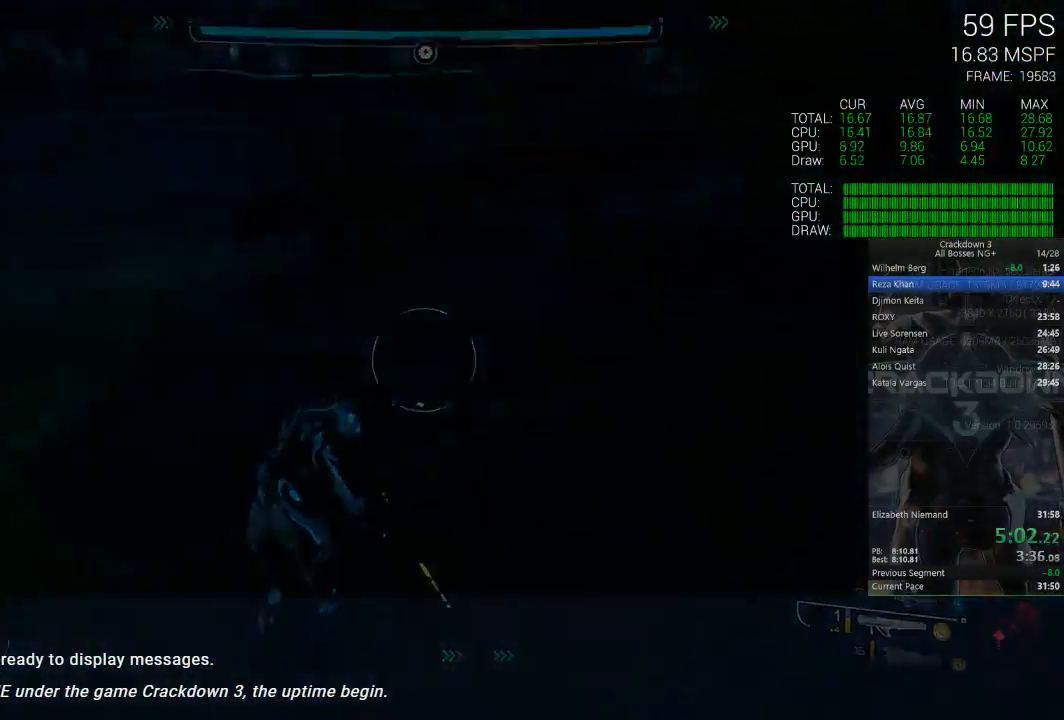
{"dt_ms": 500, "buttons": [], "left_stick": "up", "right_stick": "center", "events": [[67, "L3", "down"], [300, "right_stick", "up"], [433, "L3", "up"], [483, "right_stick", "center"]]}
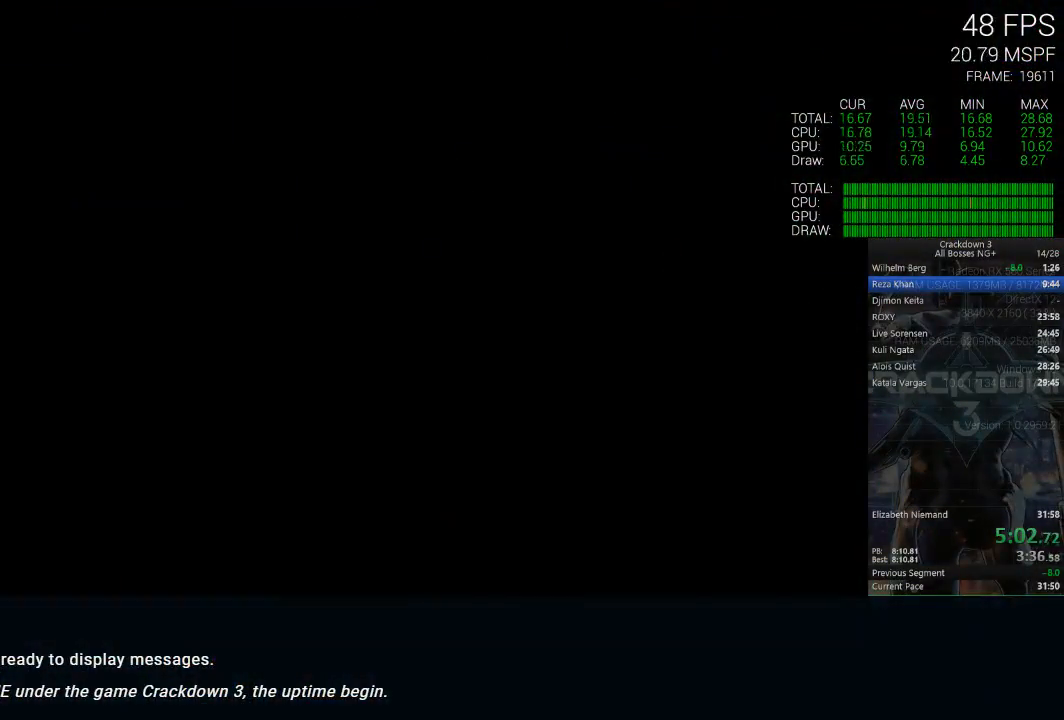
{"dt_ms": 500, "buttons": [], "left_stick": "center", "right_stick": "center", "events": [[150, "left_stick", "center"]]}
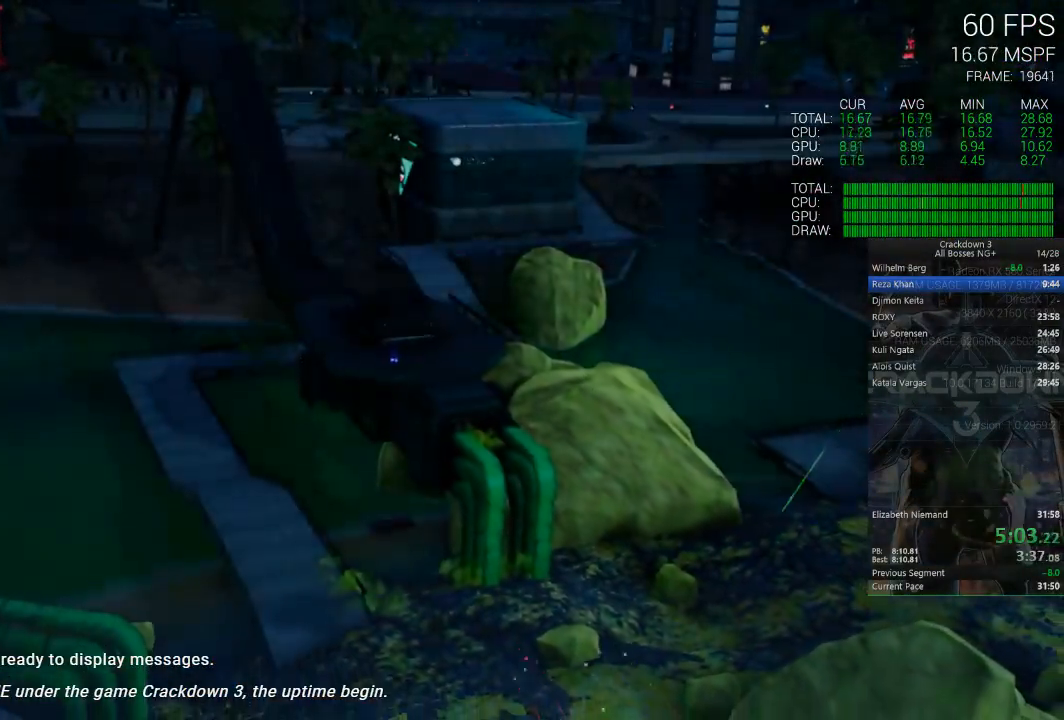
{"dt_ms": 500, "buttons": [], "left_stick": "center", "right_stick": "center", "events": []}
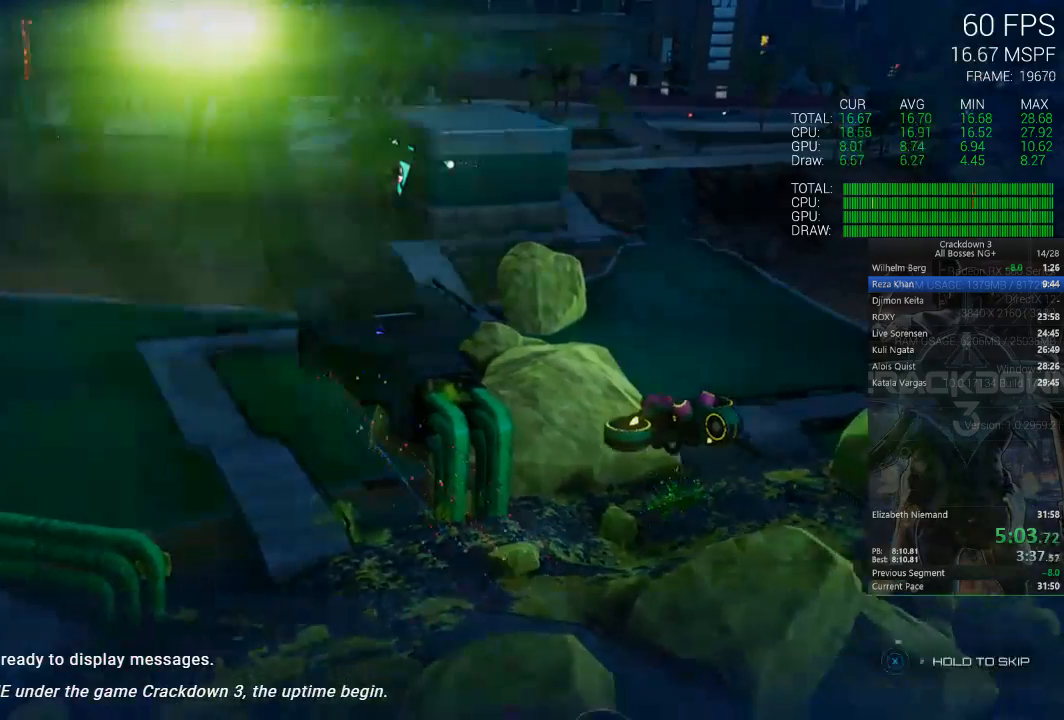
{"dt_ms": 500, "buttons": ["X"], "left_stick": "center", "right_stick": "center", "events": [[33, "X", "down"]]}
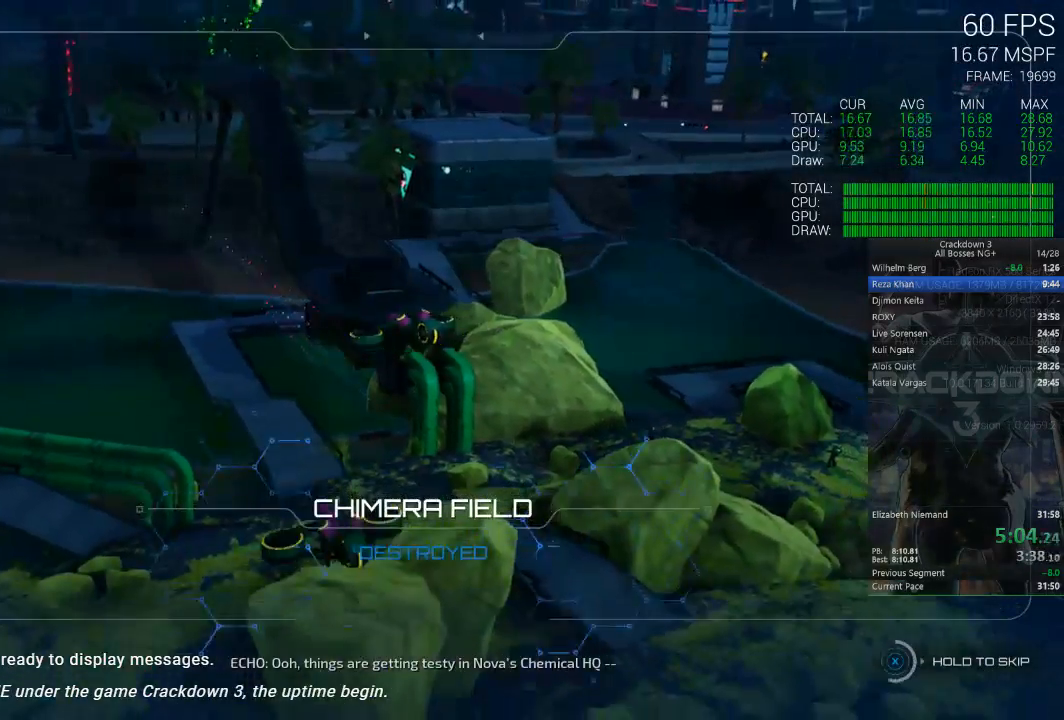
{"dt_ms": 500, "buttons": ["X"], "left_stick": "center", "right_stick": "center"}
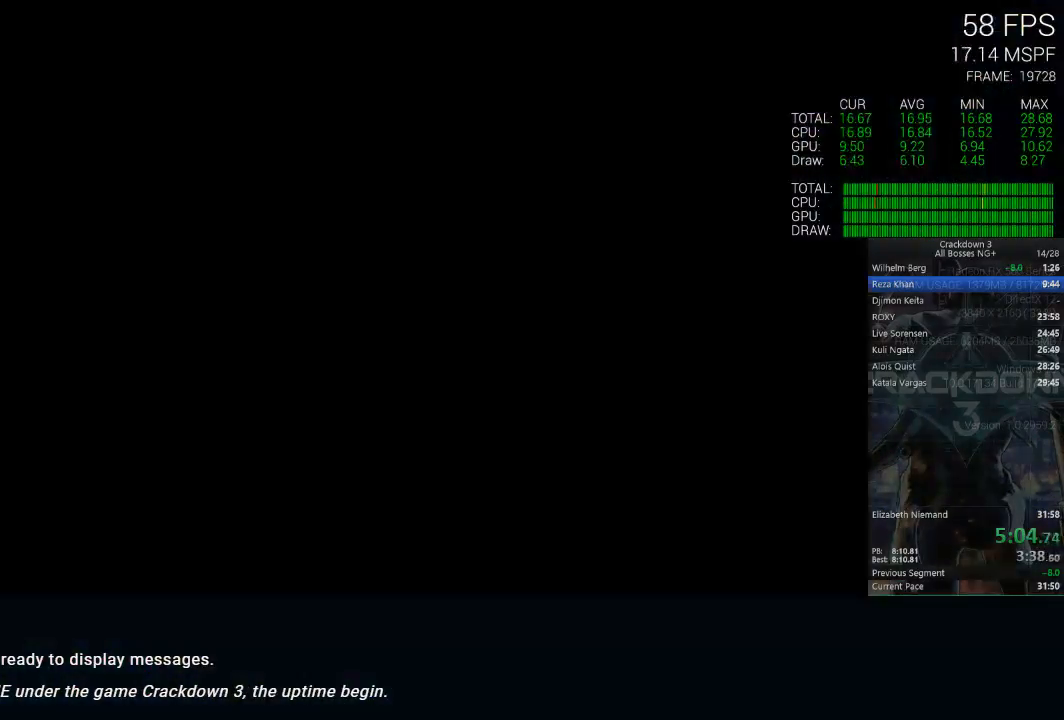
{"dt_ms": 500, "buttons": [], "left_stick": "up-left", "right_stick": "center", "events": [[333, "left_stick", "up-left"], [500, "X", "up"]]}
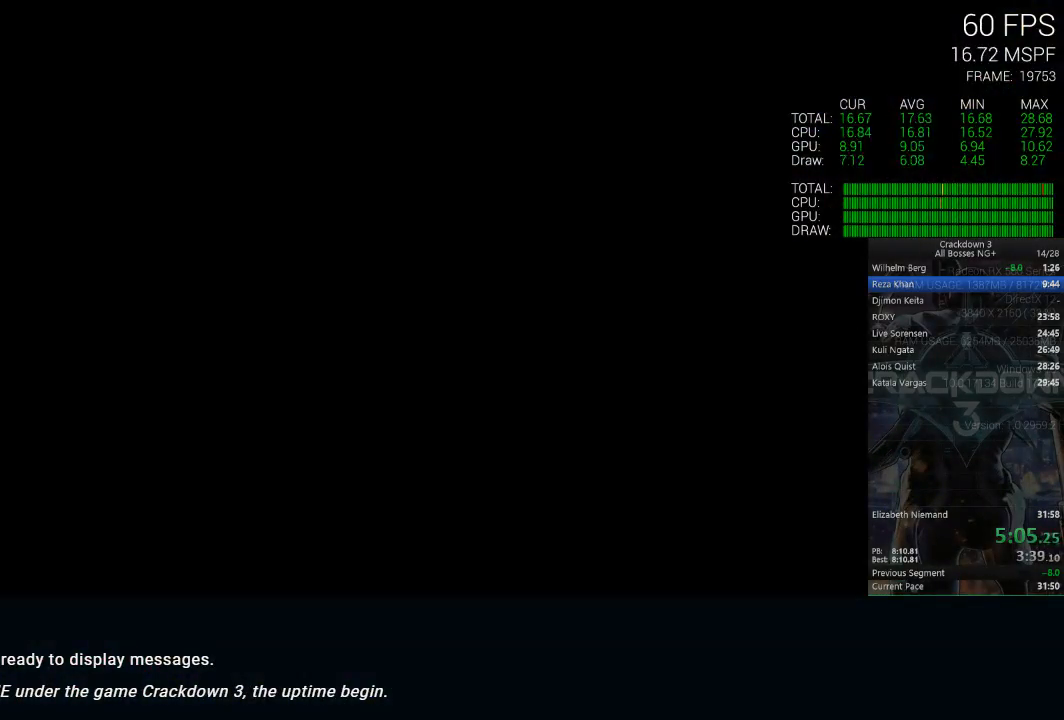
{"dt_ms": 500, "buttons": ["A"], "left_stick": "up", "right_stick": "center", "events": [[433, "A", "down"], [500, "left_stick", "up"]]}
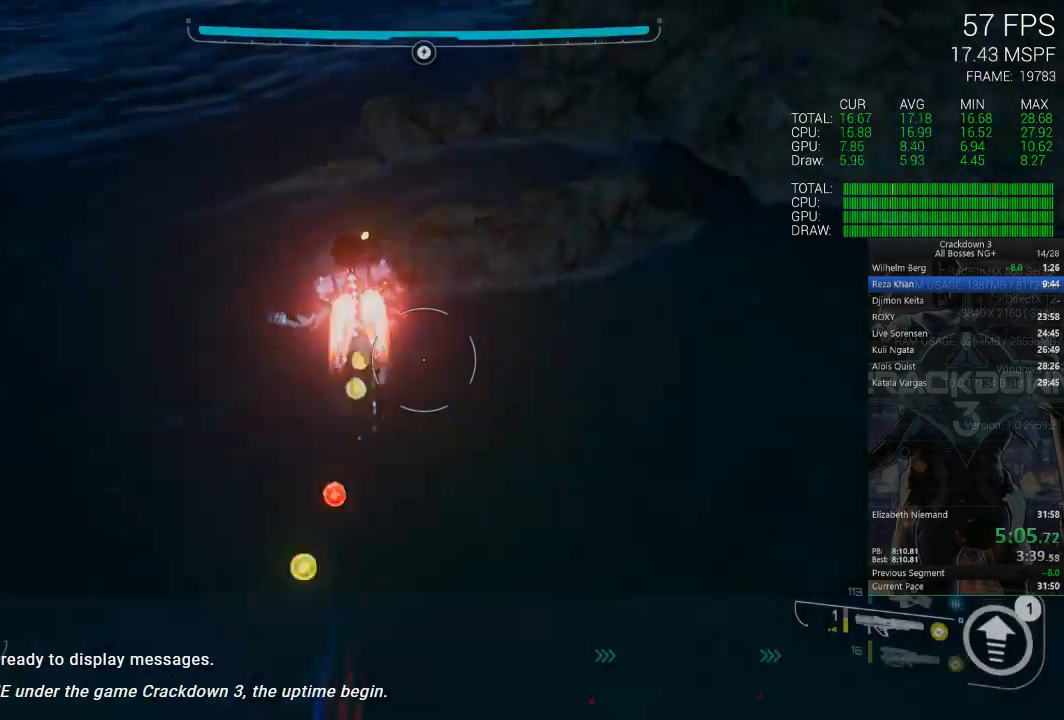
{"dt_ms": 500, "buttons": [], "left_stick": "up", "right_stick": "down-right", "events": [[183, "A", "up"], [217, "L3", "down"], [383, "L3", "up"], [417, "right_stick", "down-right"]]}
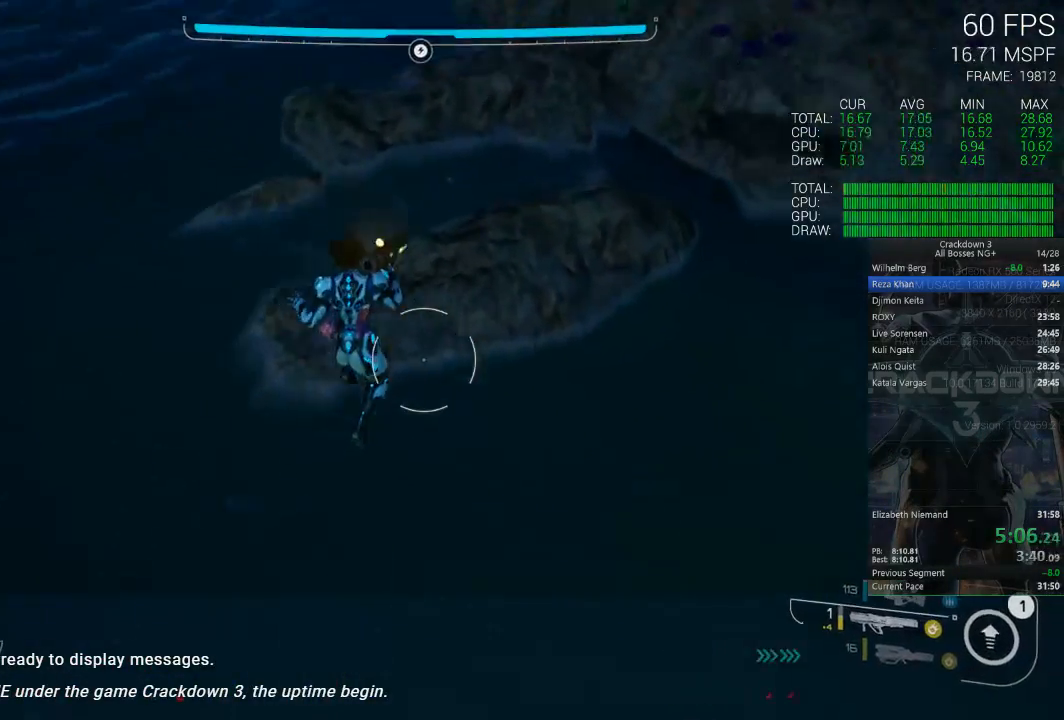
{"dt_ms": 500, "buttons": [], "left_stick": "up-left", "right_stick": "center", "events": [[150, "right_stick", "up-right"], [183, "R1", "down"], [283, "R1", "up"], [283, "right_stick", "center"], [350, "left_stick", "up-left"]]}
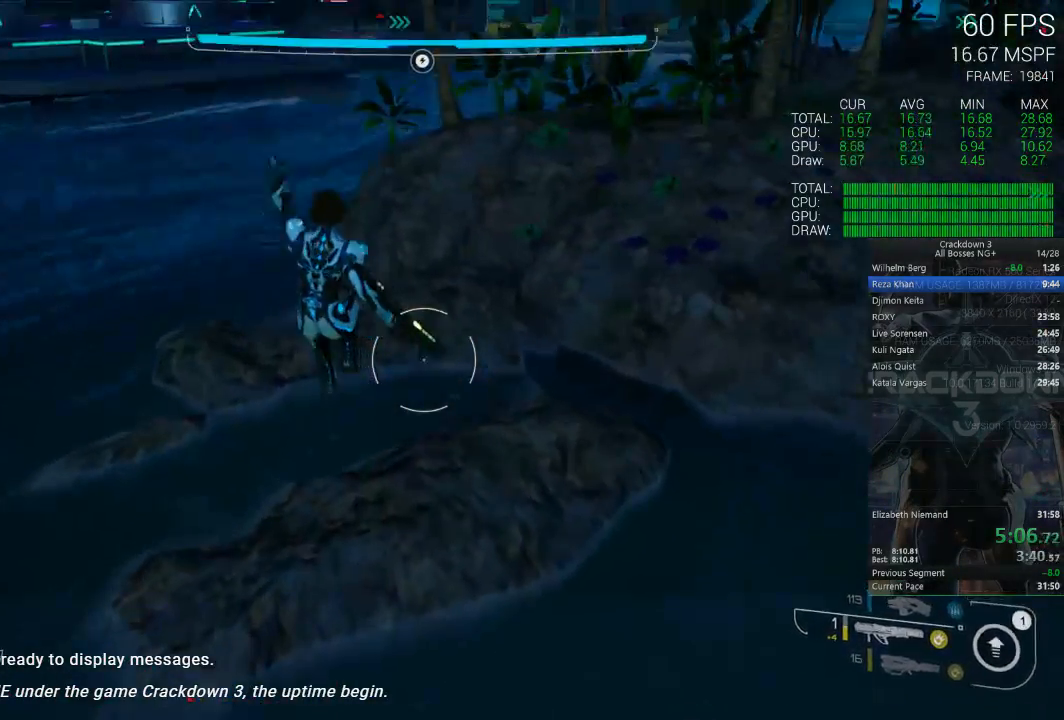
{"dt_ms": 1000, "buttons": [], "left_stick": "center", "right_stick": "center", "events": [[117, "left_stick", "up"], [117, "right_stick", "down"], [267, "right_stick", "center"], [433, "A", "down"], [467, "left_stick", "up-right"], [533, "A", "up"], [800, "right_stick", "down"], [833, "left_stick", "center"], [1000, "right_stick", "center"]]}
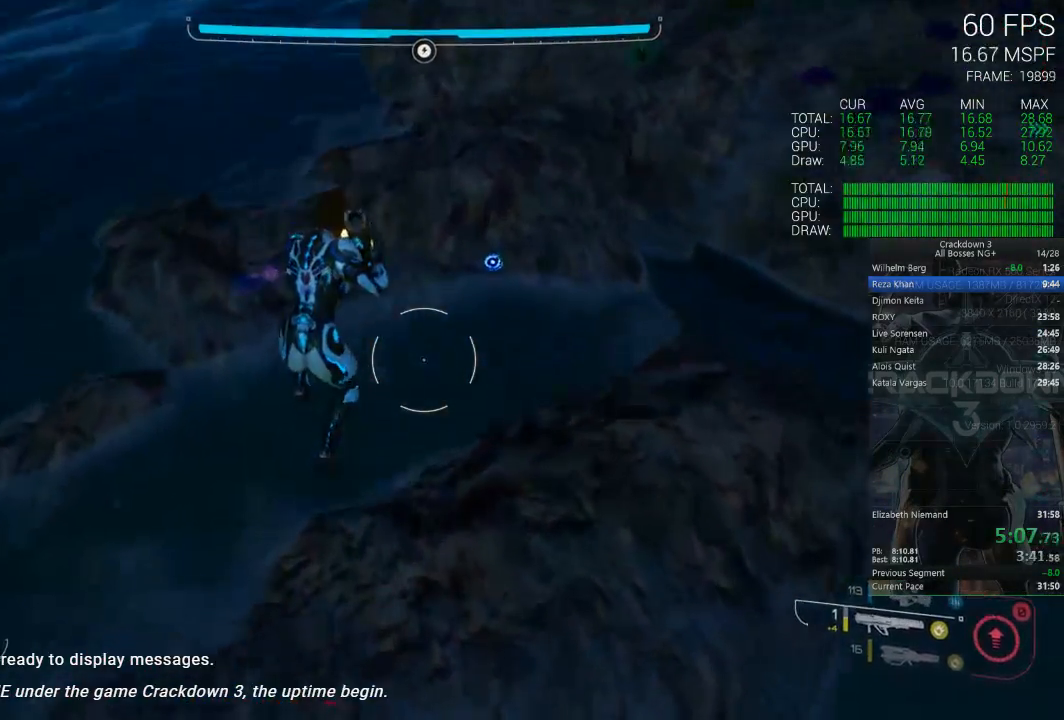
{"dt_ms": 500, "buttons": [], "left_stick": "center", "right_stick": "center", "events": [[100, "right_stick", "down"], [117, "left_stick", "up"], [133, "R1", "down"], [267, "R1", "up"], [267, "left_stick", "right"], [400, "R1", "down"], [400, "left_stick", "center"], [500, "R1", "up"], [500, "right_stick", "center"]]}
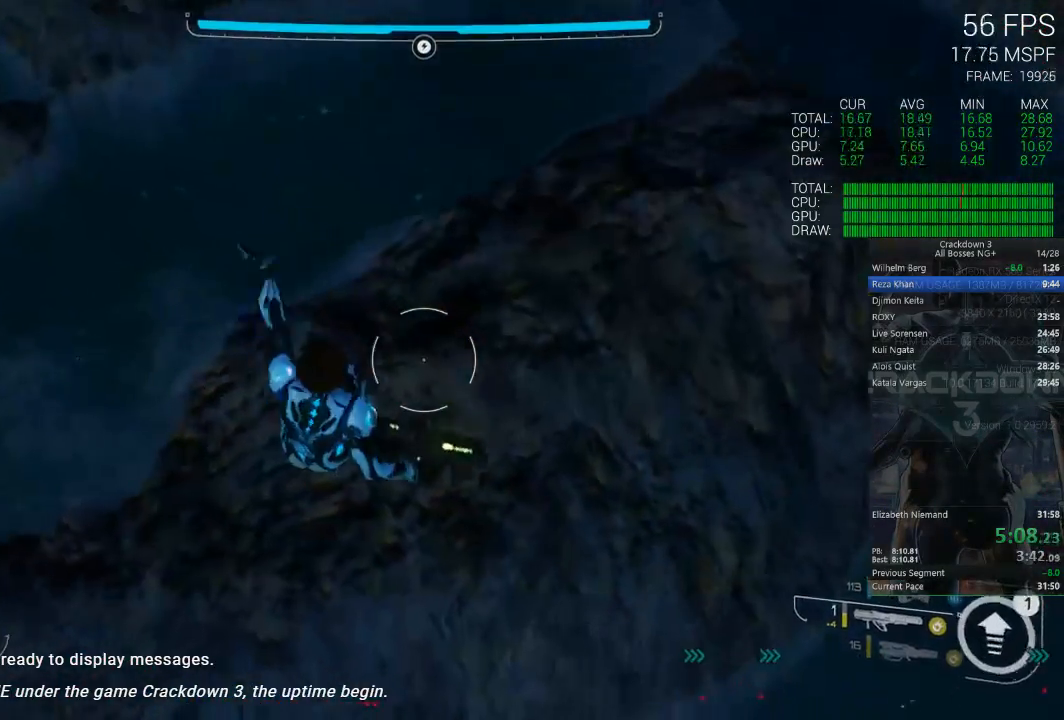
{"dt_ms": 500, "buttons": ["L3"], "left_stick": "up", "right_stick": "center", "events": [[133, "right_stick", "up"], [200, "left_stick", "up-left"], [267, "right_stick", "center"], [333, "left_stick", "up"], [500, "L3", "down"]]}
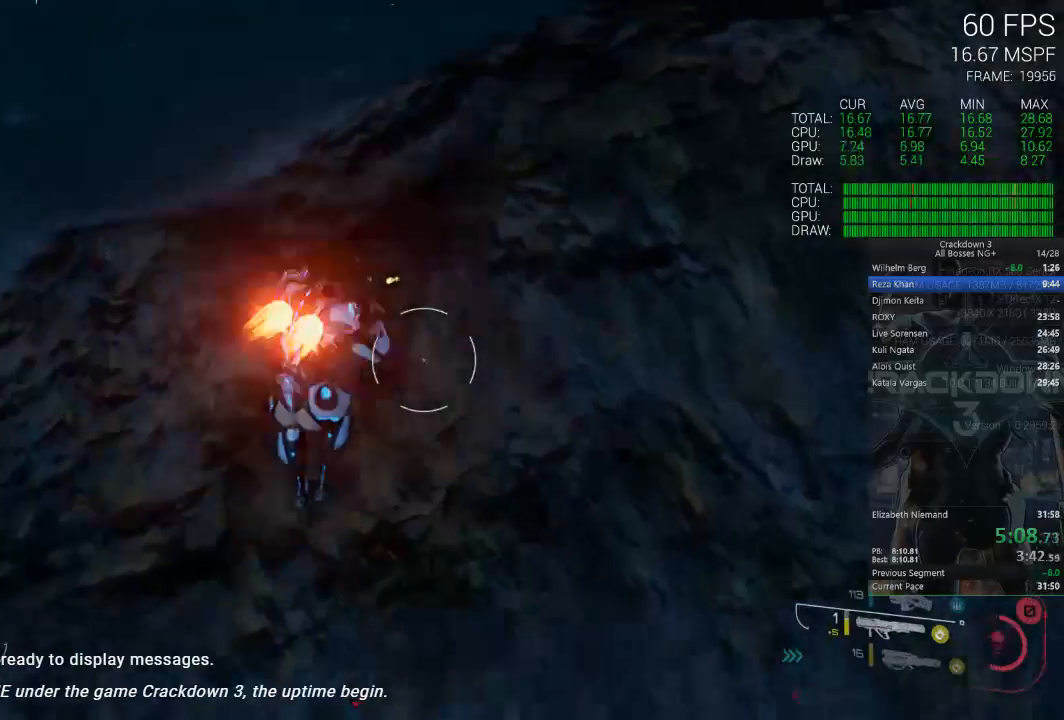
{"dt_ms": 500, "buttons": [], "left_stick": "up", "right_stick": "center", "events": [[100, "right_stick", "up-left"], [167, "L3", "up"], [467, "right_stick", "center"]]}
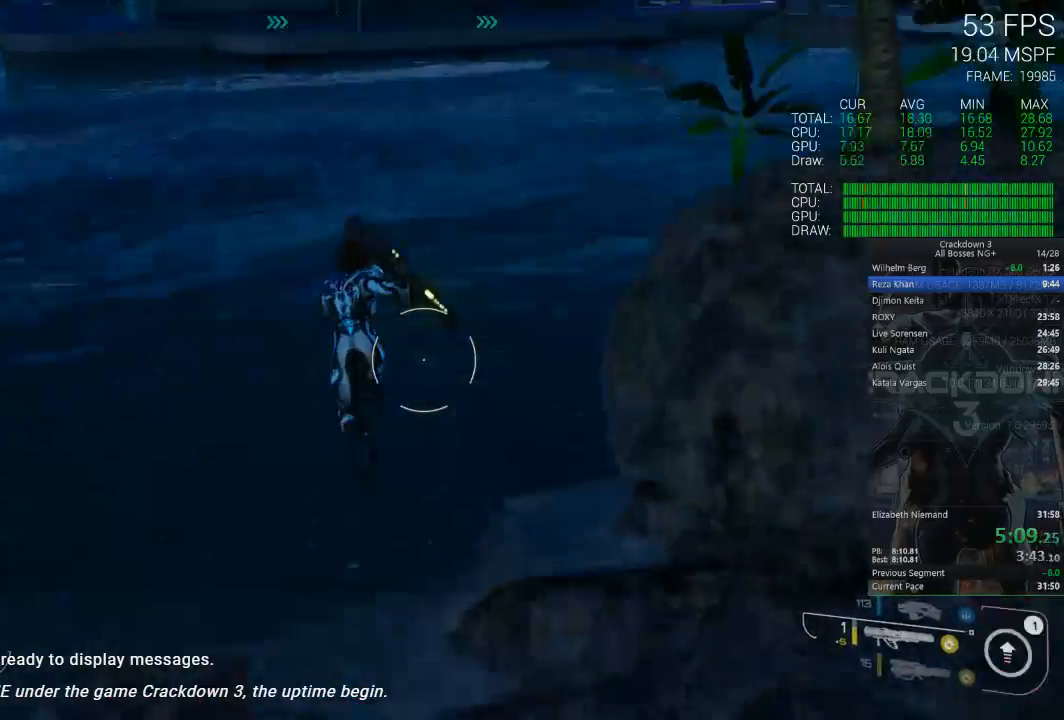
{"dt_ms": 500, "buttons": [], "left_stick": "up", "right_stick": "up", "events": [[467, "right_stick", "up"]]}
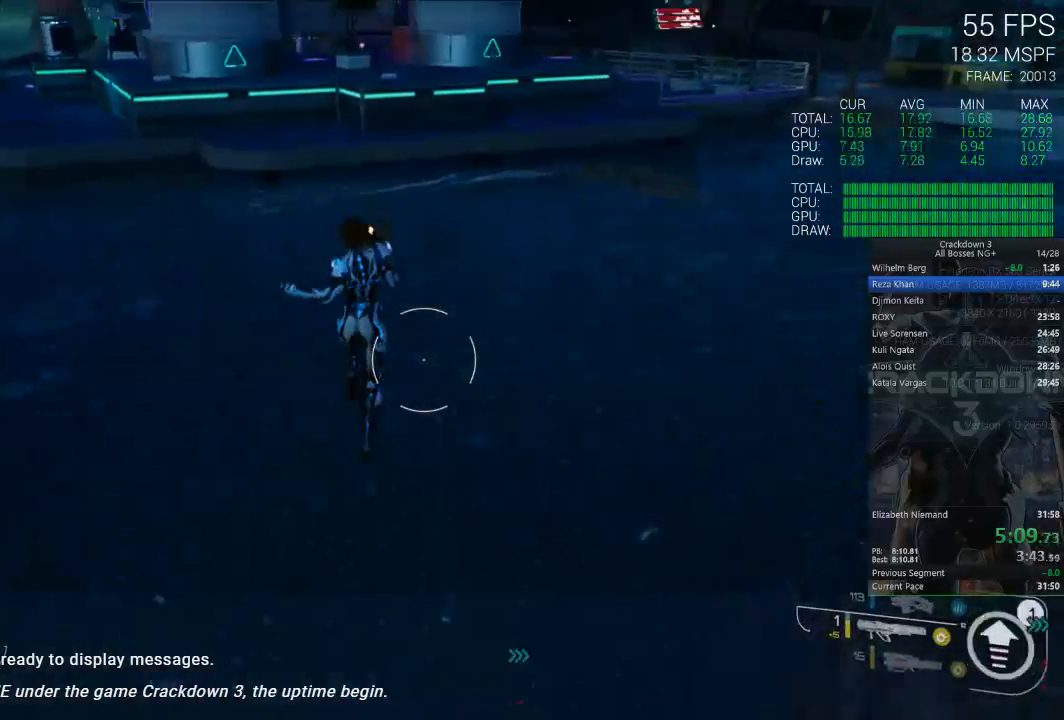
{"dt_ms": 500, "buttons": [], "left_stick": "up", "right_stick": "center", "events": [[267, "right_stick", "center"]]}
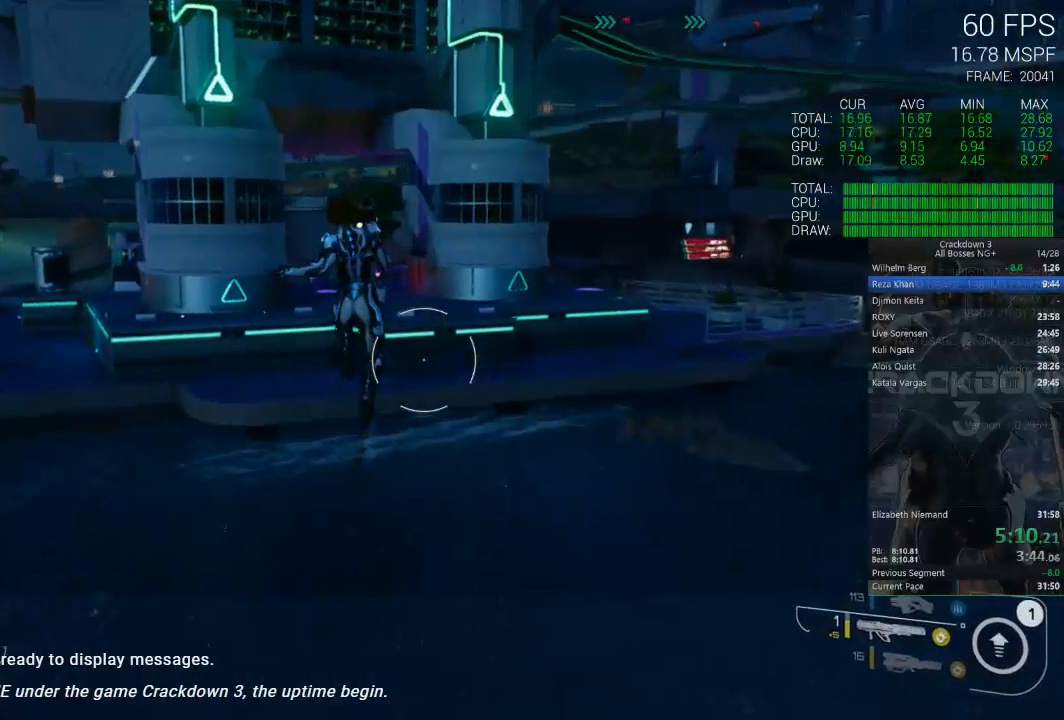
{"dt_ms": 500, "buttons": [], "left_stick": "up", "right_stick": "center", "events": [[117, "right_stick", "up-left"], [267, "right_stick", "center"]]}
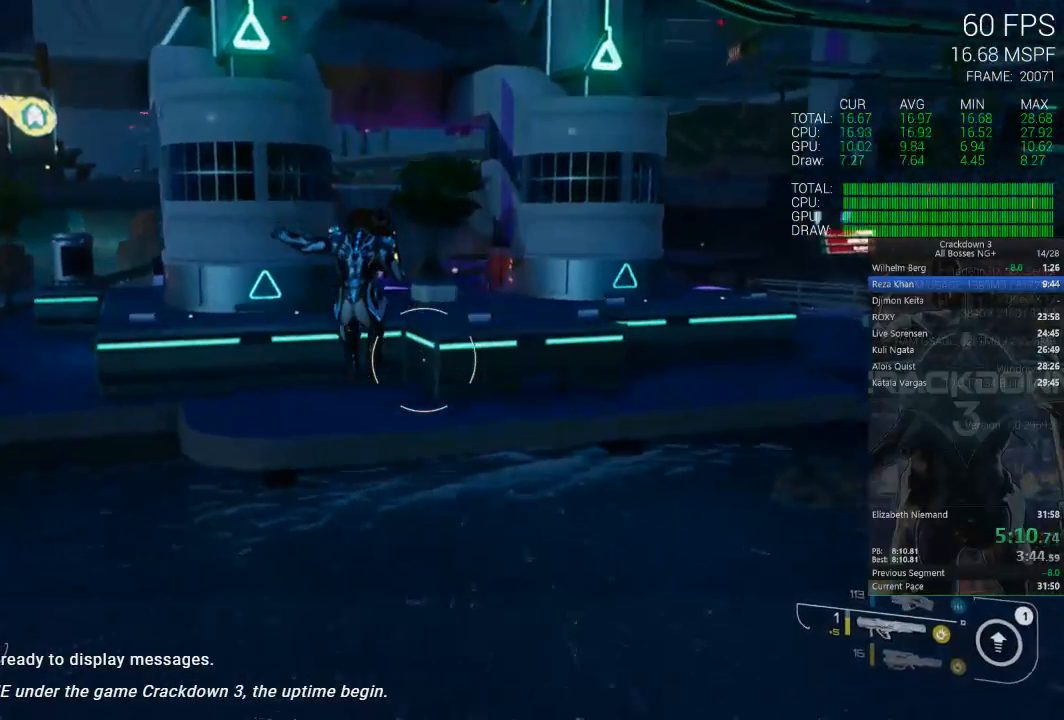
{"dt_ms": 500, "buttons": ["A"], "left_stick": "up", "right_stick": "center", "events": [[500, "A", "down"]]}
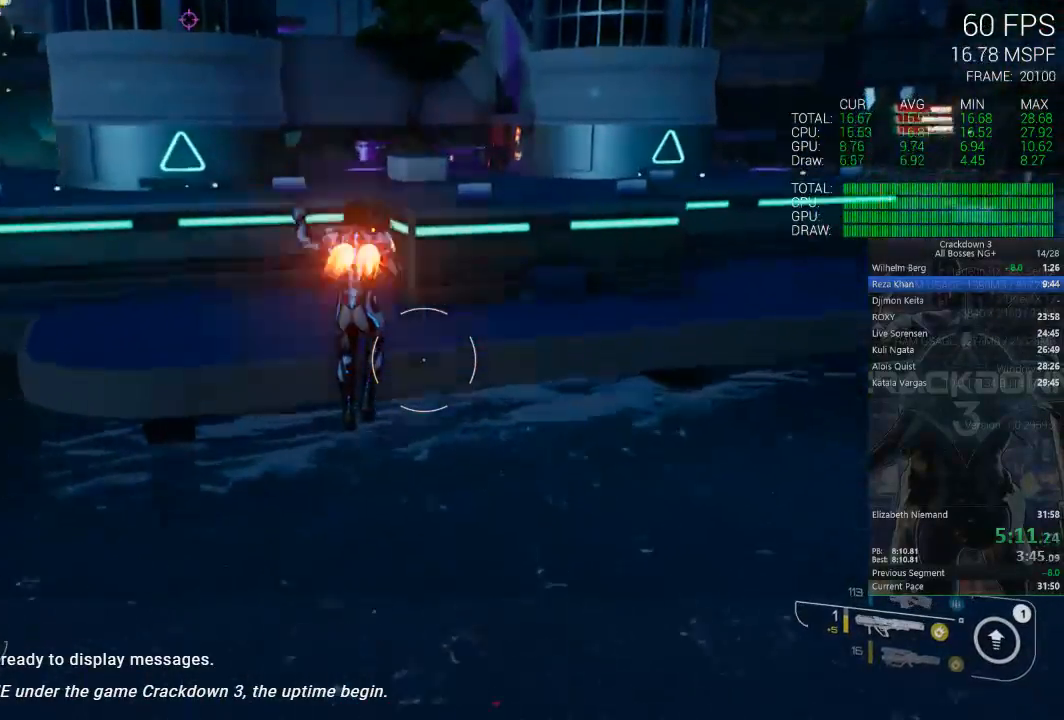
{"dt_ms": 500, "buttons": ["A"], "left_stick": "up", "right_stick": "center", "events": [[183, "L3", "down"], [333, "L3", "up"]]}
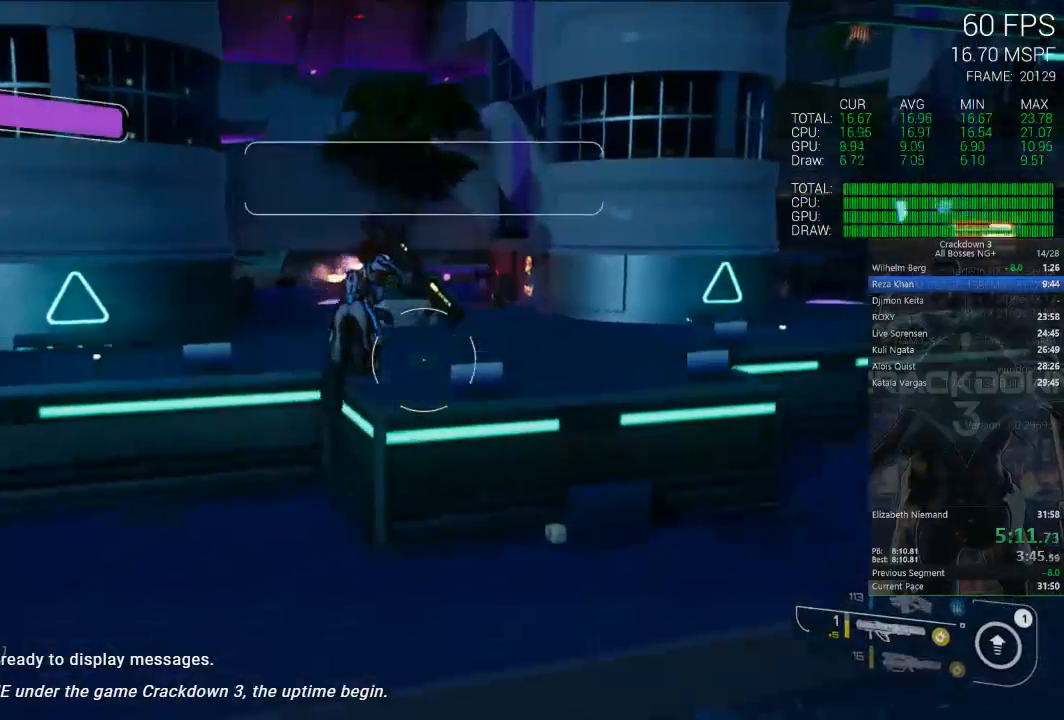
{"dt_ms": 500, "buttons": [], "left_stick": "up", "right_stick": "center", "events": [[133, "A", "up"]]}
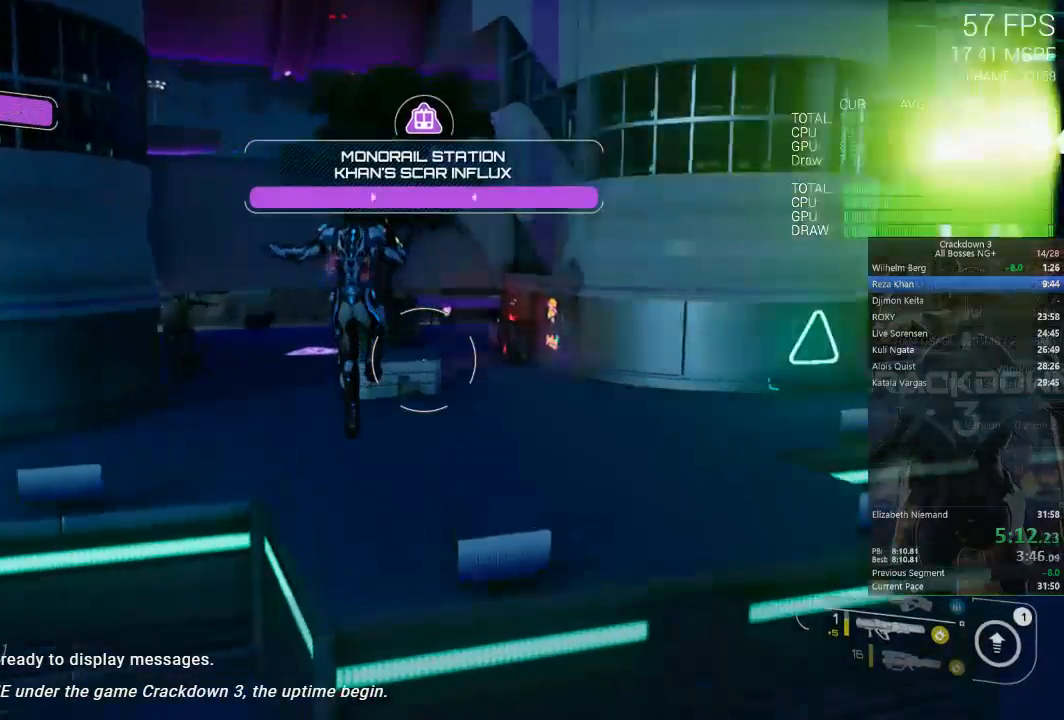
{"dt_ms": 500, "buttons": [], "left_stick": "up", "right_stick": "center", "events": [[333, "right_stick", "left"], [467, "right_stick", "center"]]}
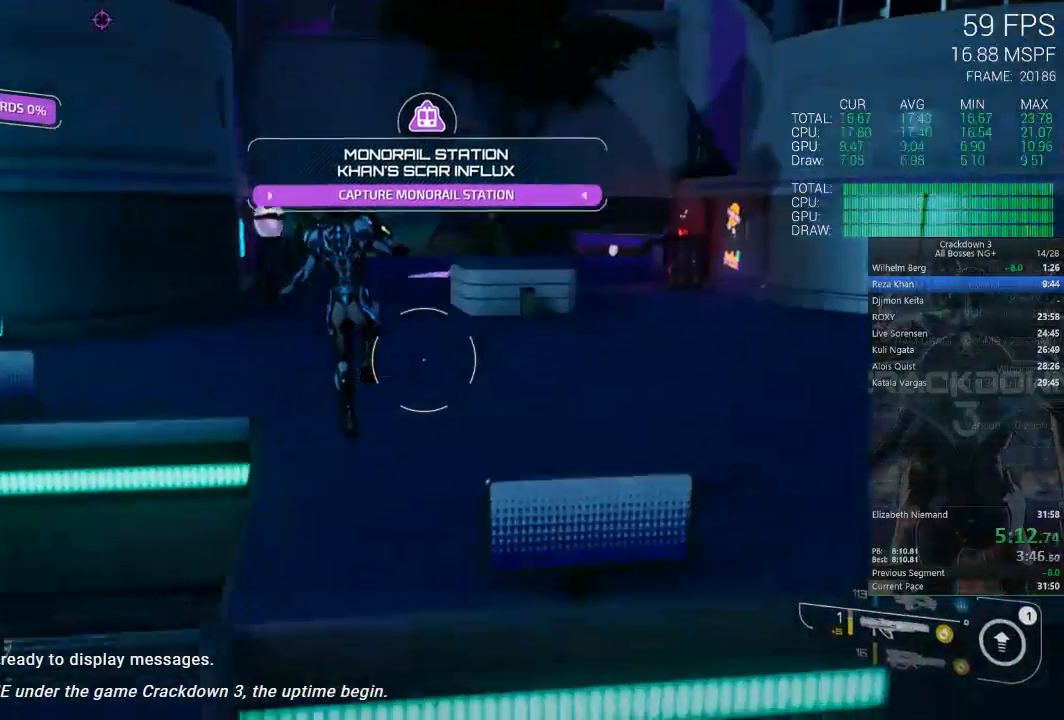
{"dt_ms": 500, "buttons": [], "left_stick": "up", "right_stick": "up", "events": [[500, "right_stick", "up"]]}
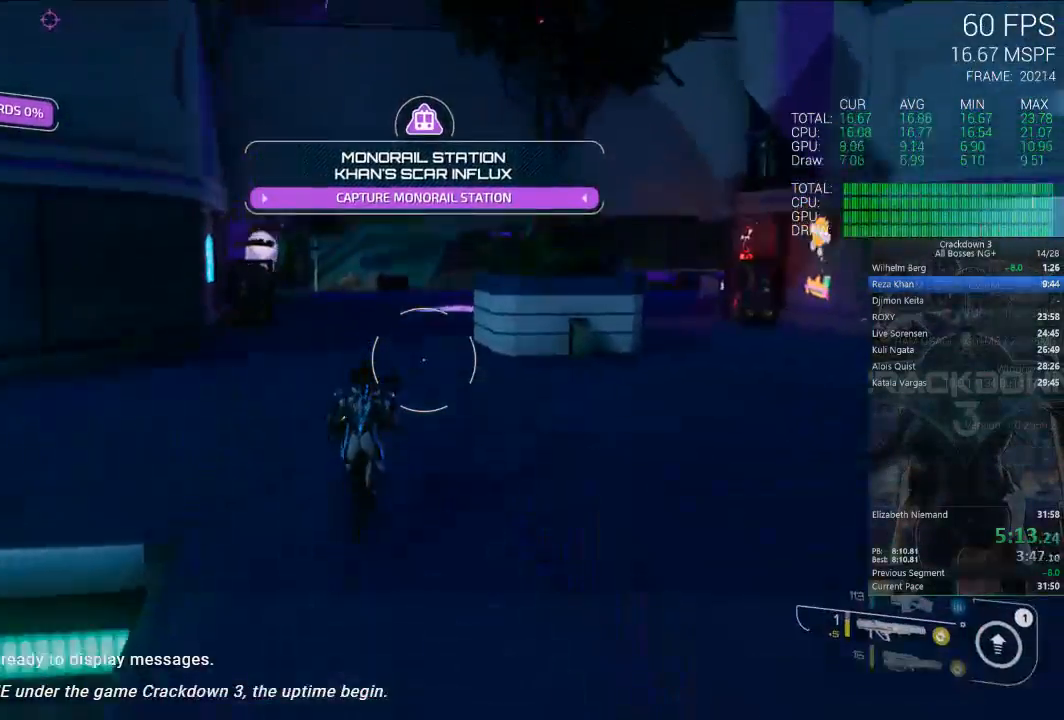
{"dt_ms": 500, "buttons": [], "left_stick": "up", "right_stick": "up-right", "events": [[133, "right_stick", "center"], [450, "right_stick", "up-right"]]}
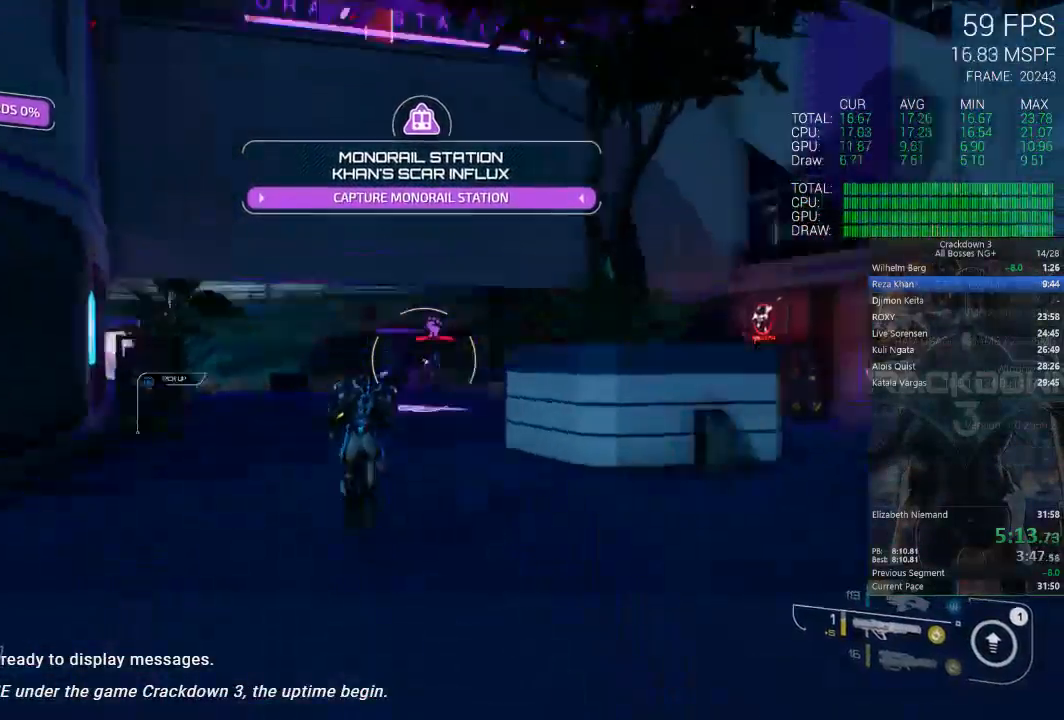
{"dt_ms": 500, "buttons": [], "left_stick": "up", "right_stick": "center", "events": [[17, "L2", "down"], [83, "R2", "down"], [83, "right_stick", "center"], [233, "R2", "up"], [267, "L2", "up"]]}
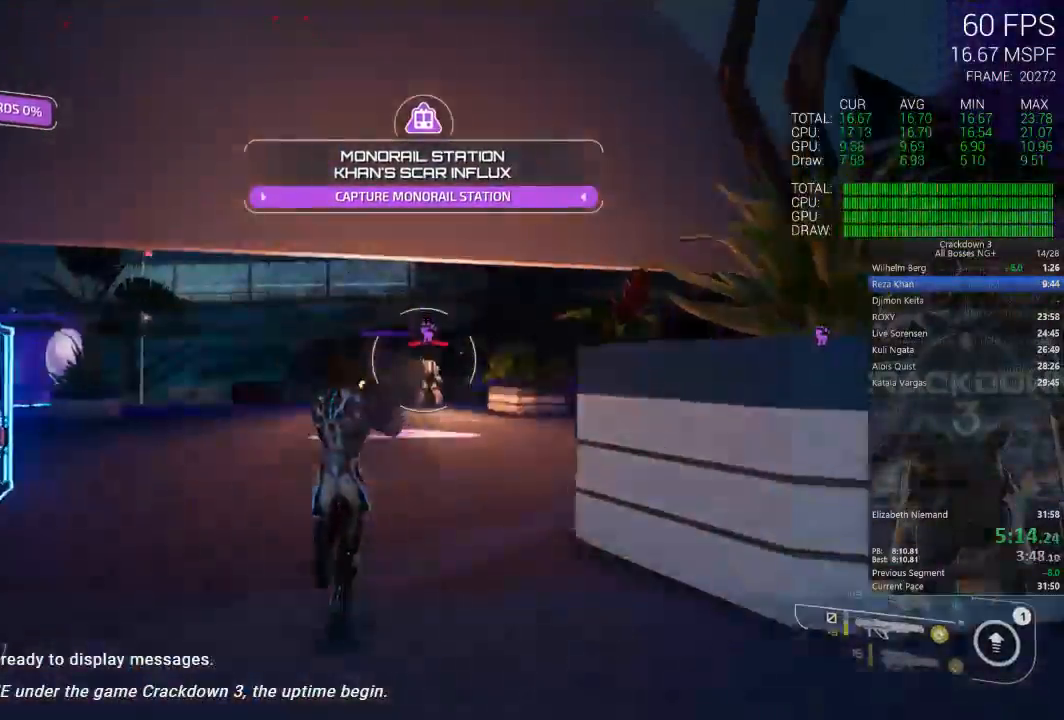
{"dt_ms": 500, "buttons": [], "left_stick": "up", "right_stick": "center", "events": [[200, "right_stick", "left"], [400, "right_stick", "center"]]}
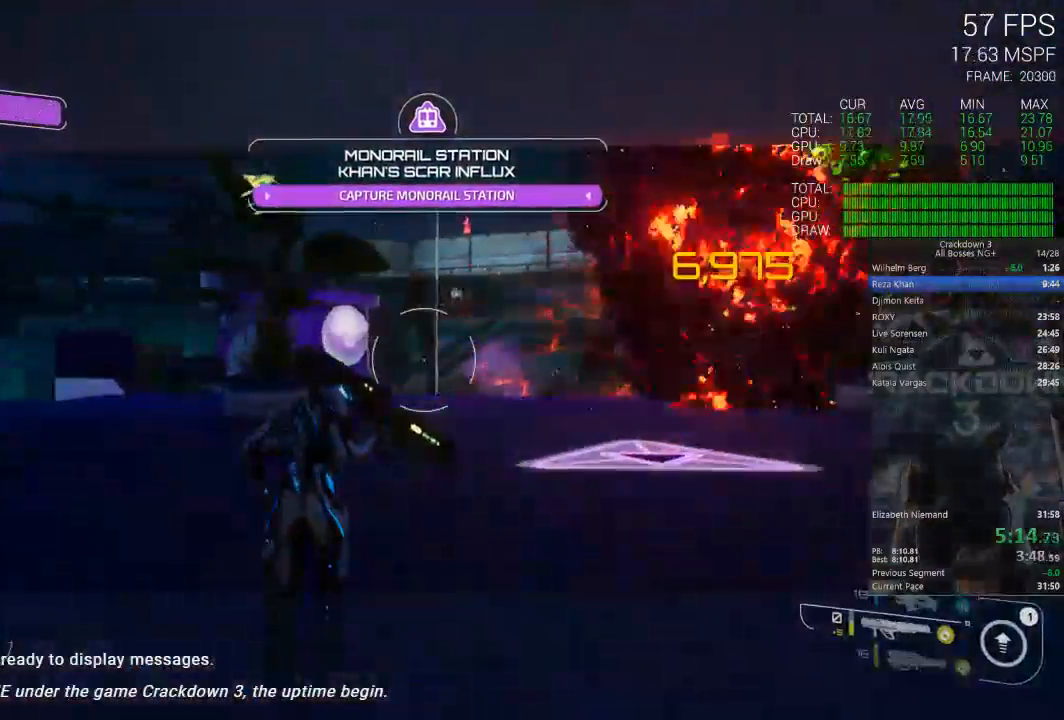
{"dt_ms": 500, "buttons": [], "left_stick": "up", "right_stick": "center", "events": [[400, "Y", "down"], [500, "Y", "up"]]}
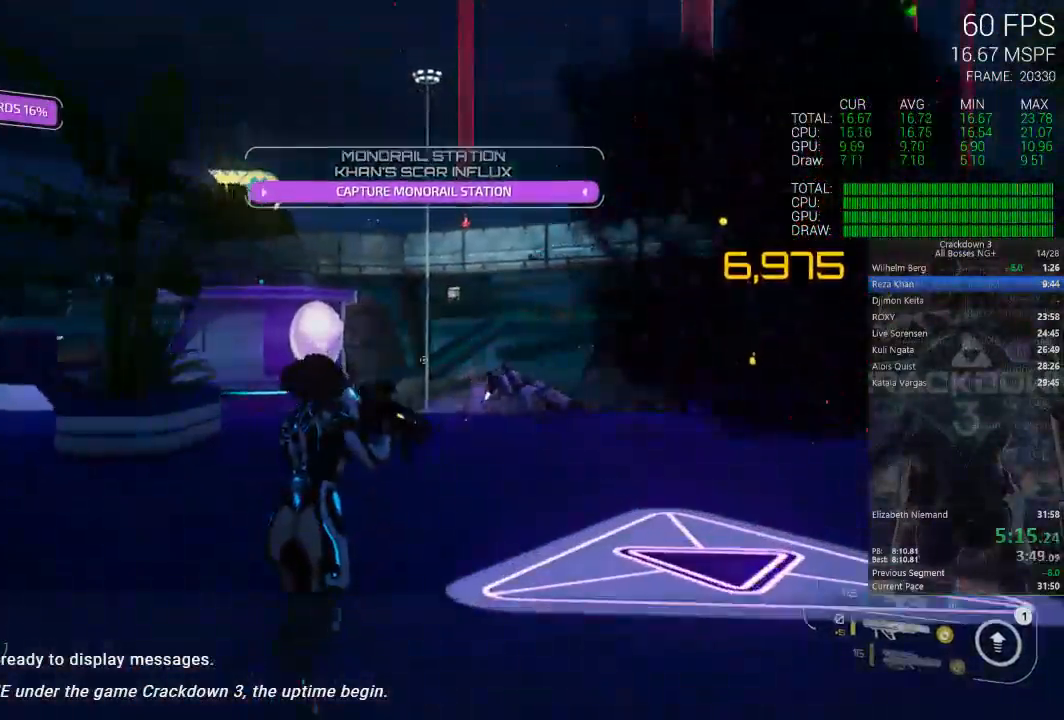
{"dt_ms": 500, "buttons": ["A"], "left_stick": "up", "right_stick": "center", "events": [[200, "right_stick", "down-left"], [367, "right_stick", "center"], [467, "A", "down"]]}
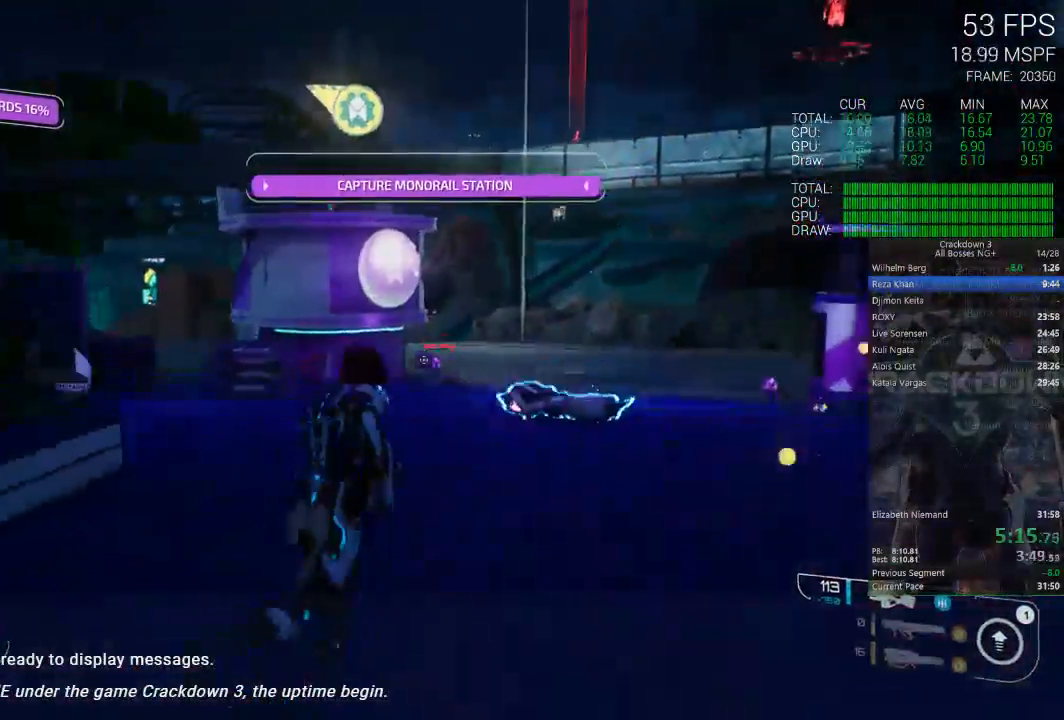
{"dt_ms": 500, "buttons": ["L2", "R2"], "left_stick": "up", "right_stick": "center", "events": [[17, "A", "up"], [167, "L2", "down"], [167, "right_stick", "down"], [233, "R2", "down"], [300, "right_stick", "down-left"], [400, "right_stick", "center"]]}
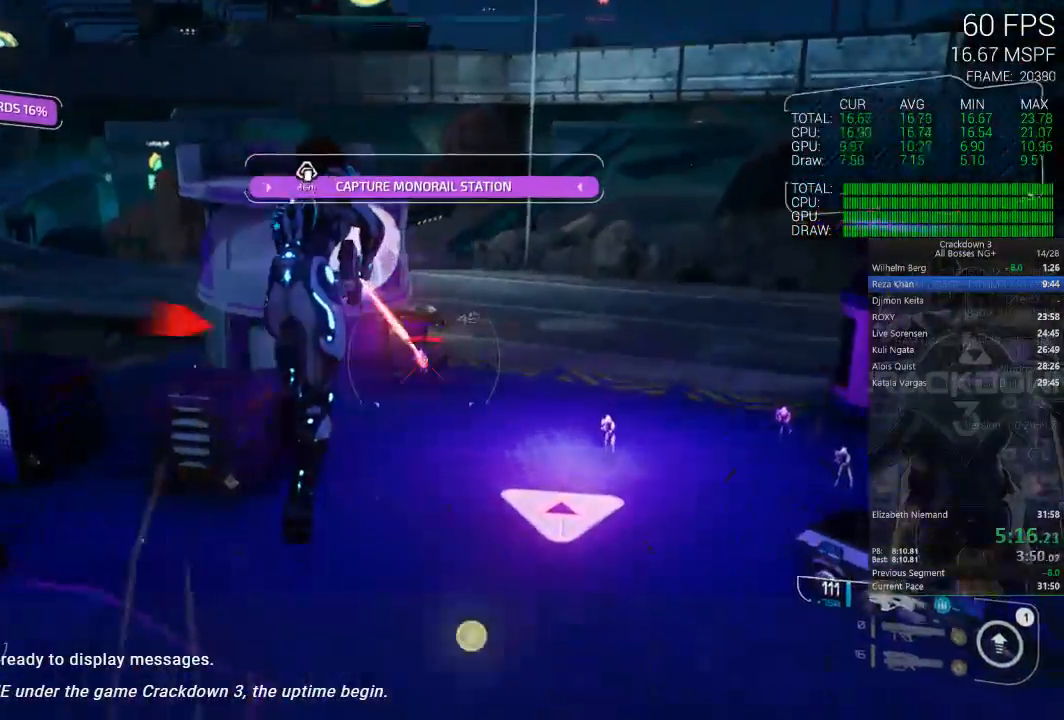
{"dt_ms": 500, "buttons": ["R2"], "left_stick": "up-left", "right_stick": "down-right", "events": [[333, "L2", "up"], [333, "right_stick", "down-right"], [400, "left_stick", "up-left"]]}